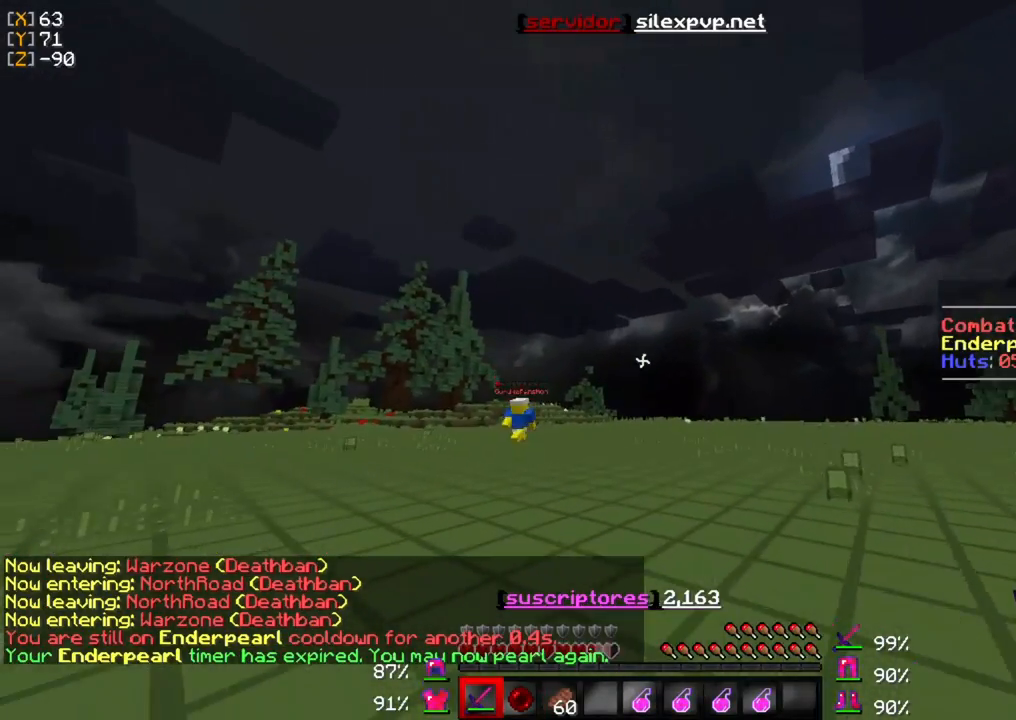
Gameplay with keyboard and mouse; each line is a JSON object with the keys and mouse buttons held at the frame after it. "events" lists presses ("down") and releases ("up") of "a", "d", "s", "w", "mouse_left" and "mouse_right" between this image and that frame as [ms after this image, input, new state], when the widget could be followed in between. "mouse_left", "mouse_right" = the "left", "right" buttons of the "mouse" list. No other keys are recorded. Fast repeated clicks can show as one long hold. Mouse movement is not recorded.
{"keys": ["w"], "mouse": [], "events": []}
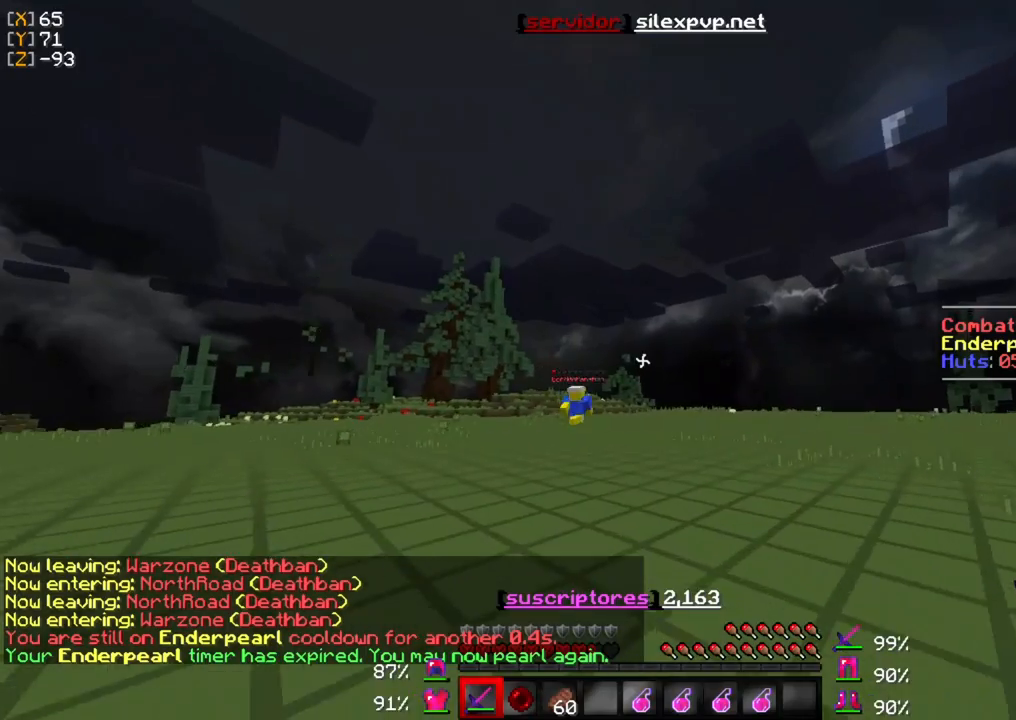
{"keys": ["w"], "mouse": [], "events": []}
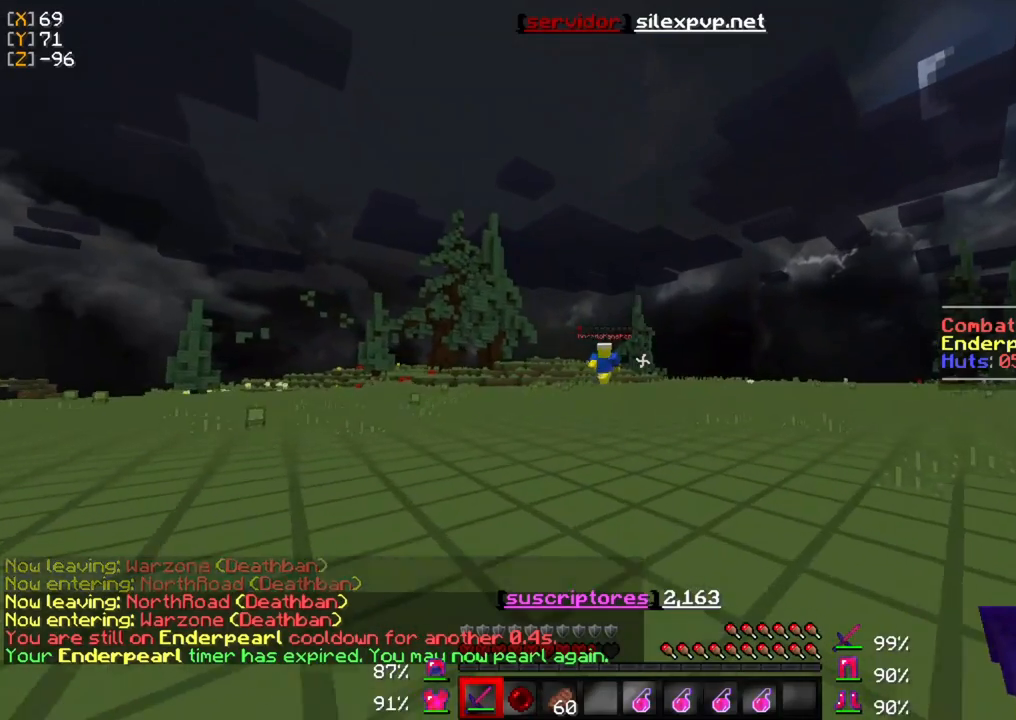
{"keys": ["w"], "mouse": [], "events": []}
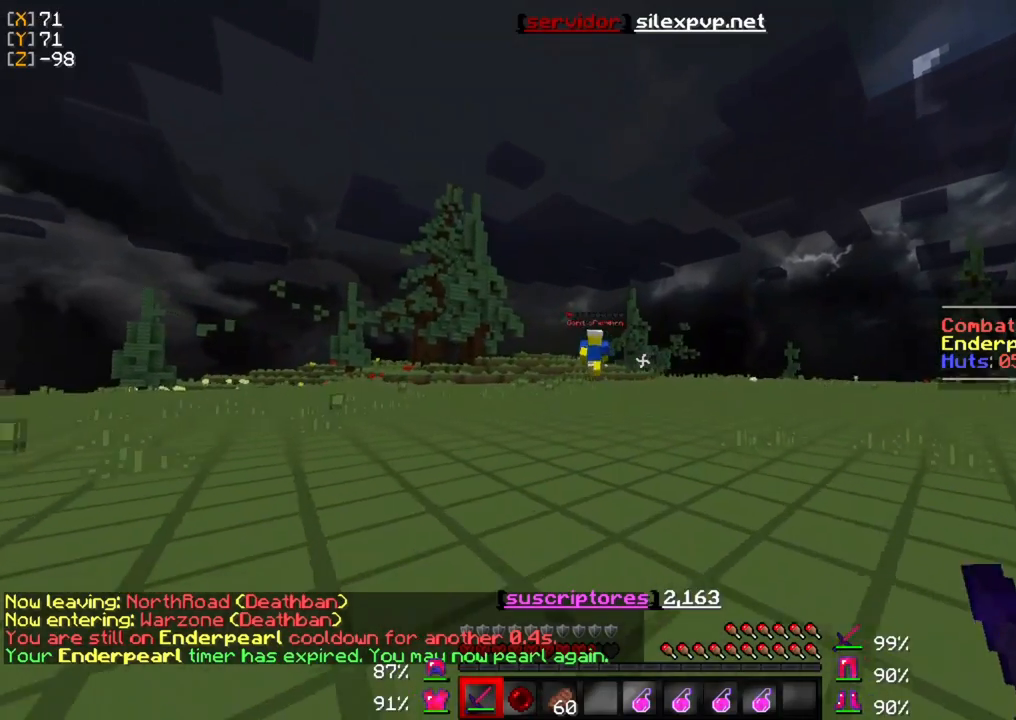
{"keys": ["w"], "mouse": [], "events": []}
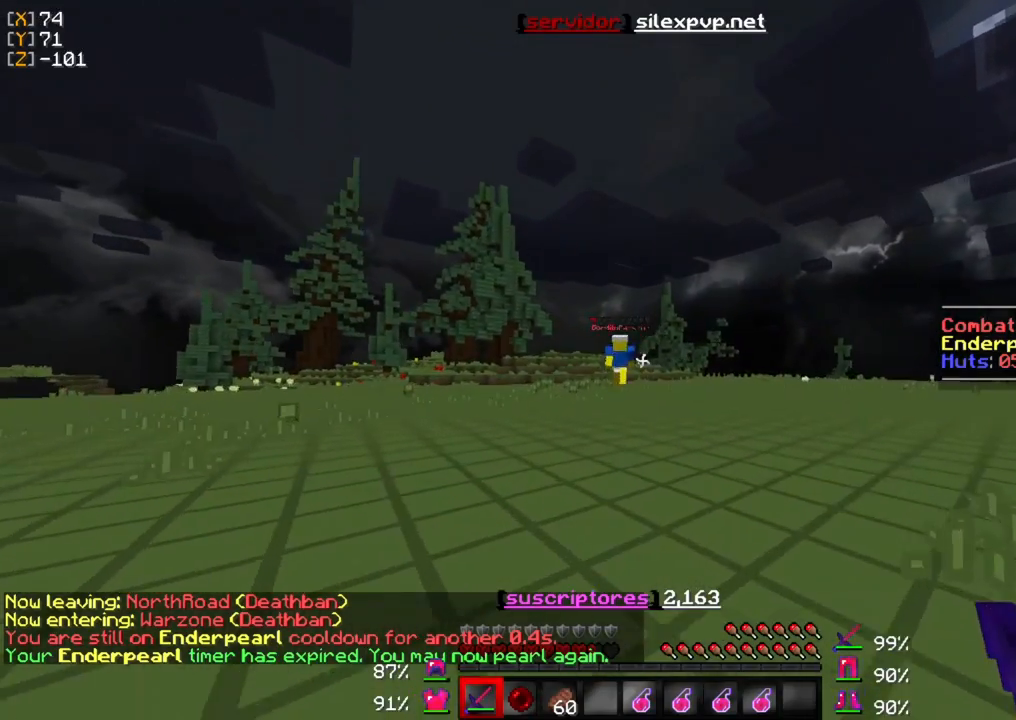
{"keys": ["w"], "mouse": [], "events": []}
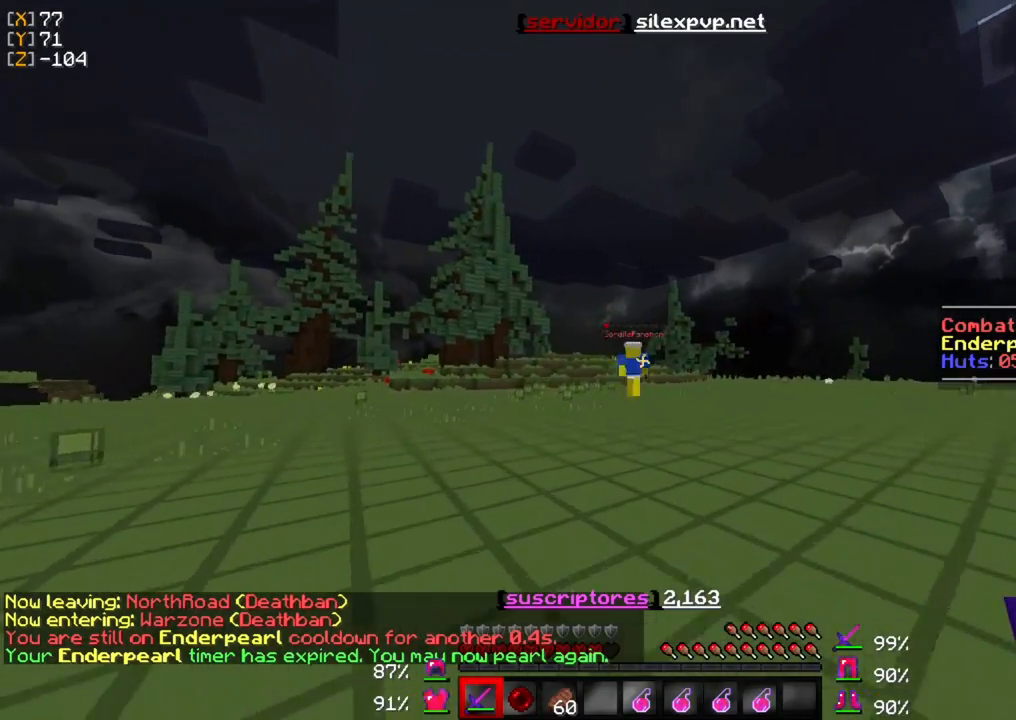
{"keys": ["w"], "mouse": [], "events": []}
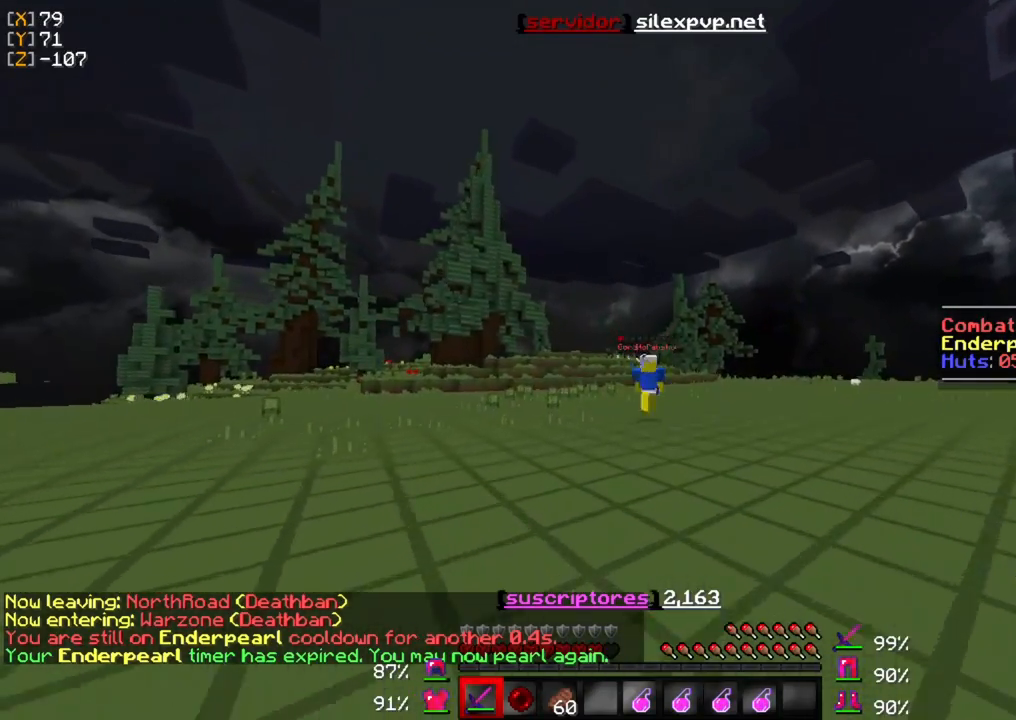
{"keys": ["w"], "mouse": [], "events": []}
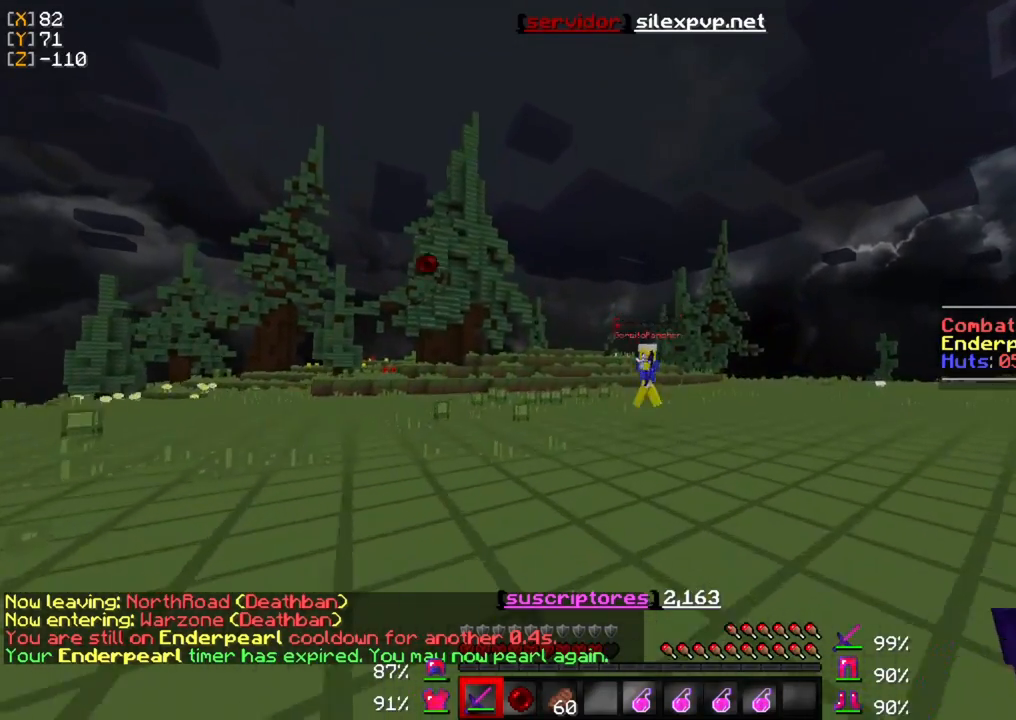
{"keys": ["w"], "mouse": [], "events": []}
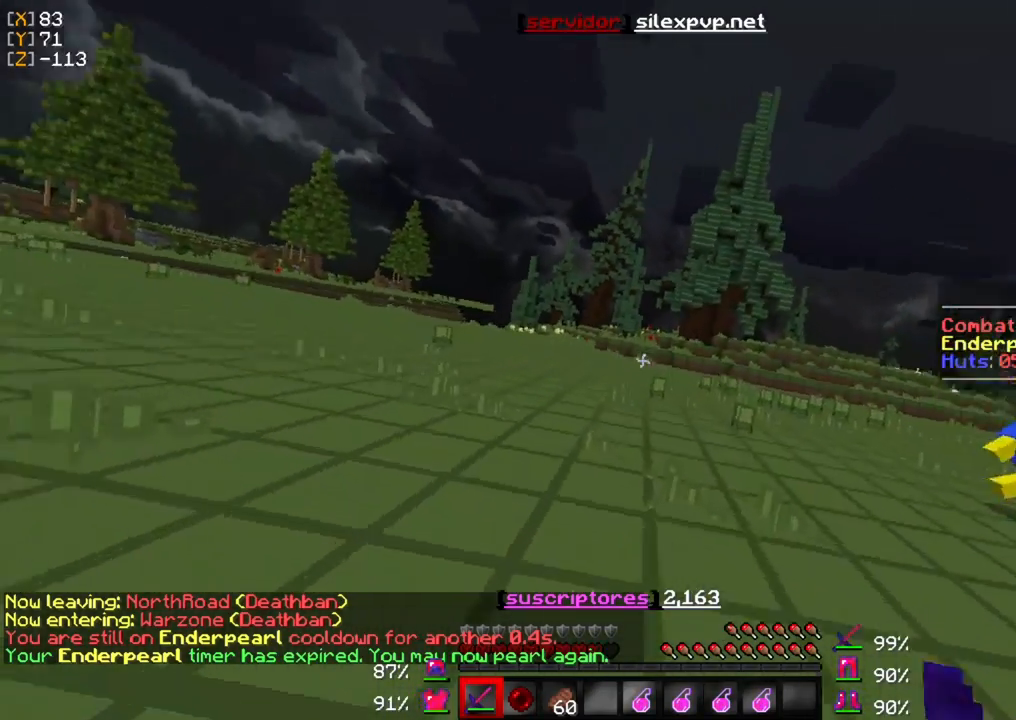
{"keys": ["w"], "mouse": [], "events": []}
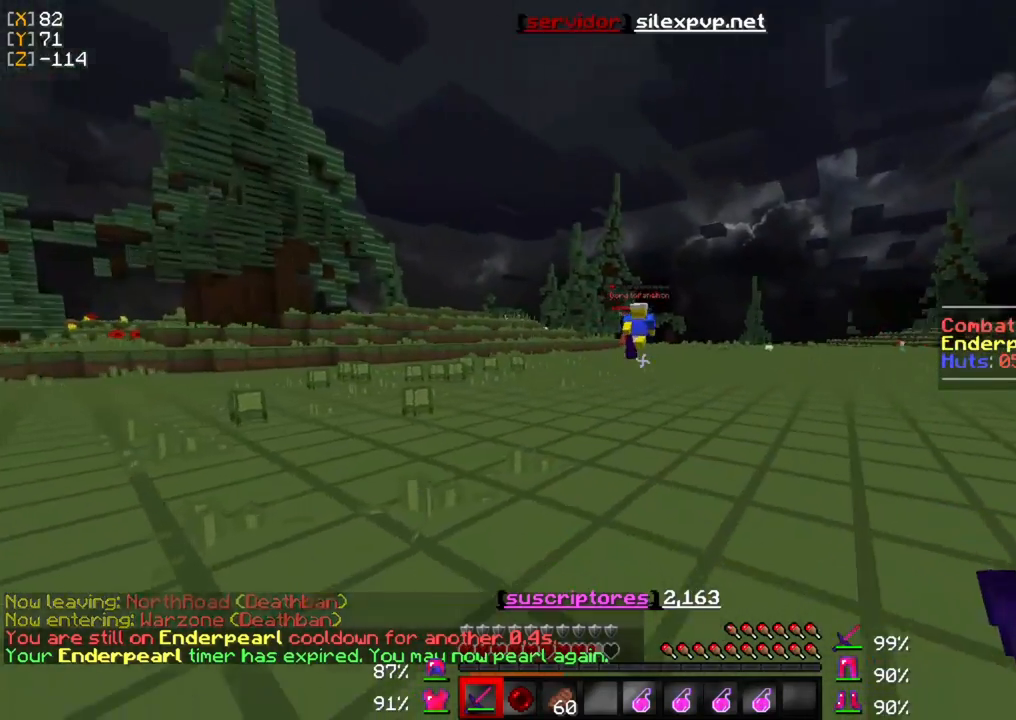
{"keys": ["w"], "mouse": [], "events": []}
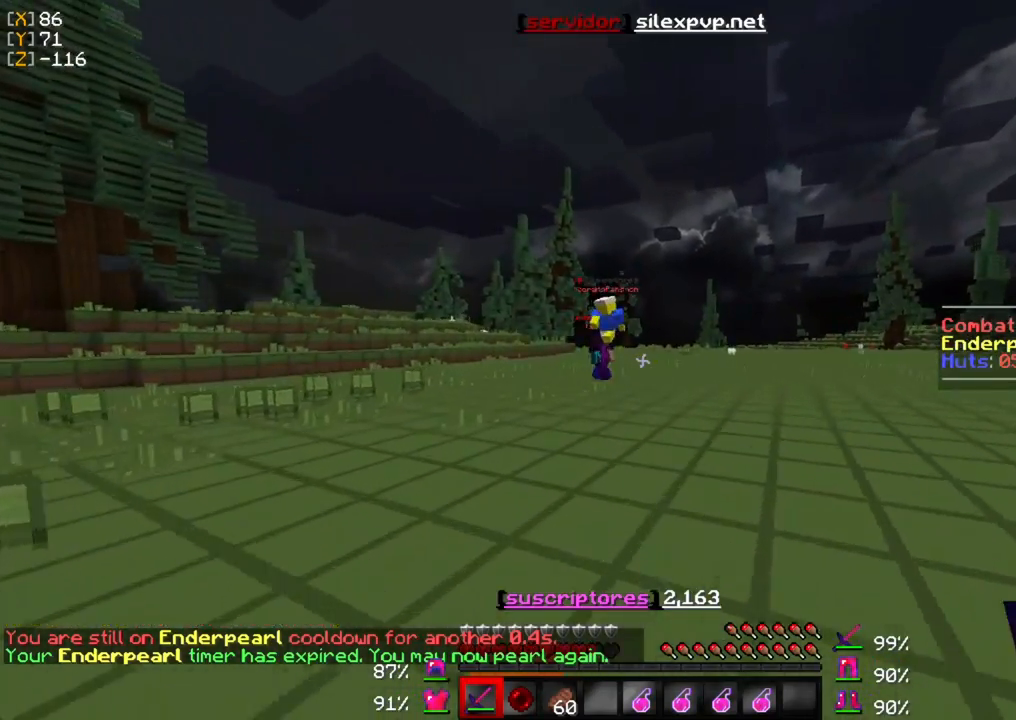
{"keys": ["w"], "mouse": [], "events": []}
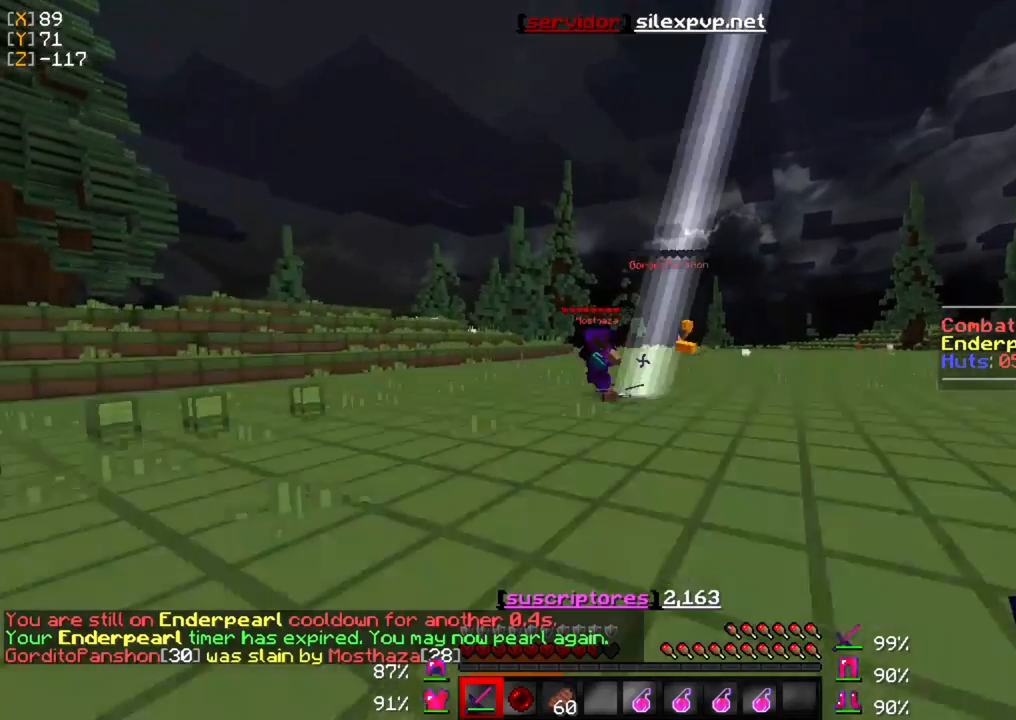
{"keys": ["w"], "mouse": [], "events": []}
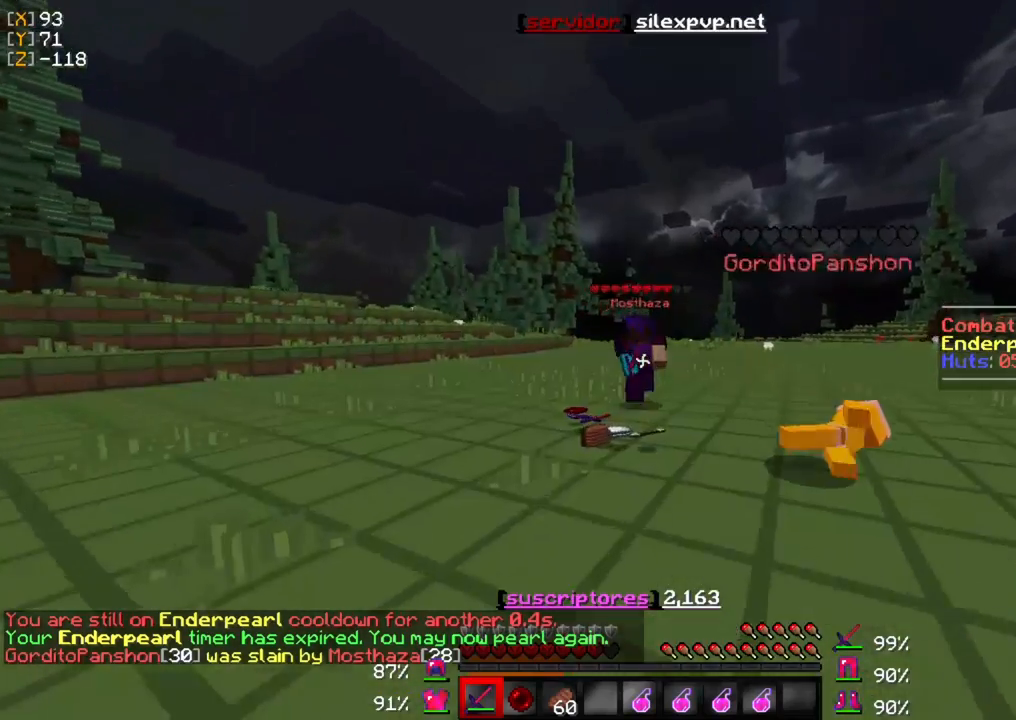
{"keys": ["w"], "mouse": [], "events": []}
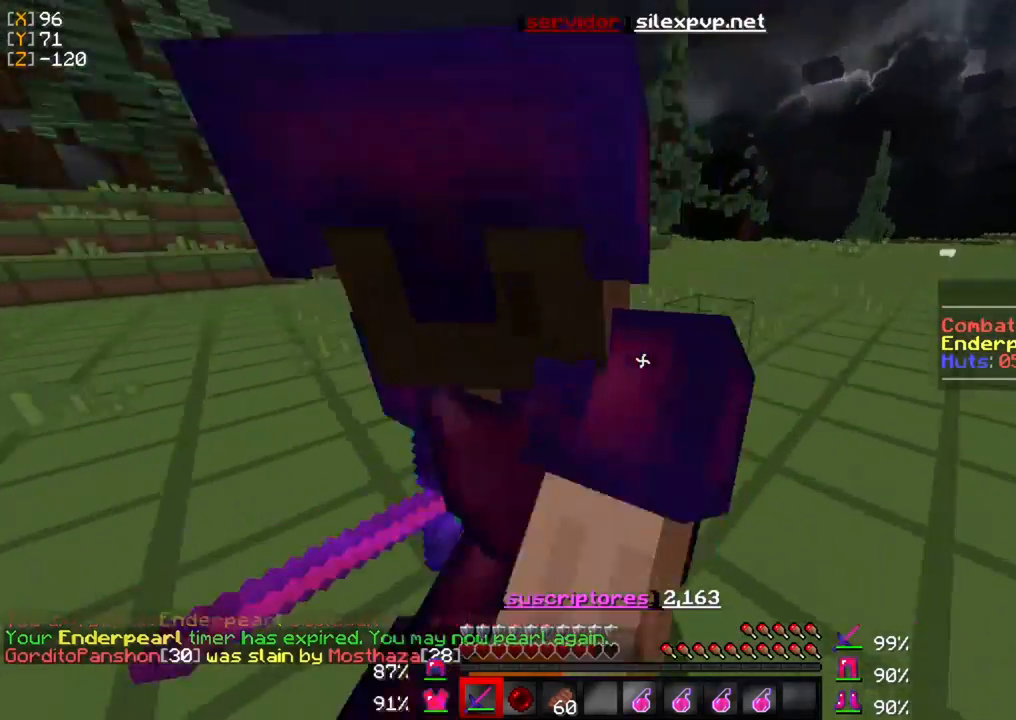
{"keys": [], "mouse": ["left"], "events": [[133, "mouse_left", "down"], [233, "mouse_left", "up"], [233, "w", "up"], [333, "mouse_left", "down"], [433, "mouse_left", "up"], [500, "mouse_left", "down"]]}
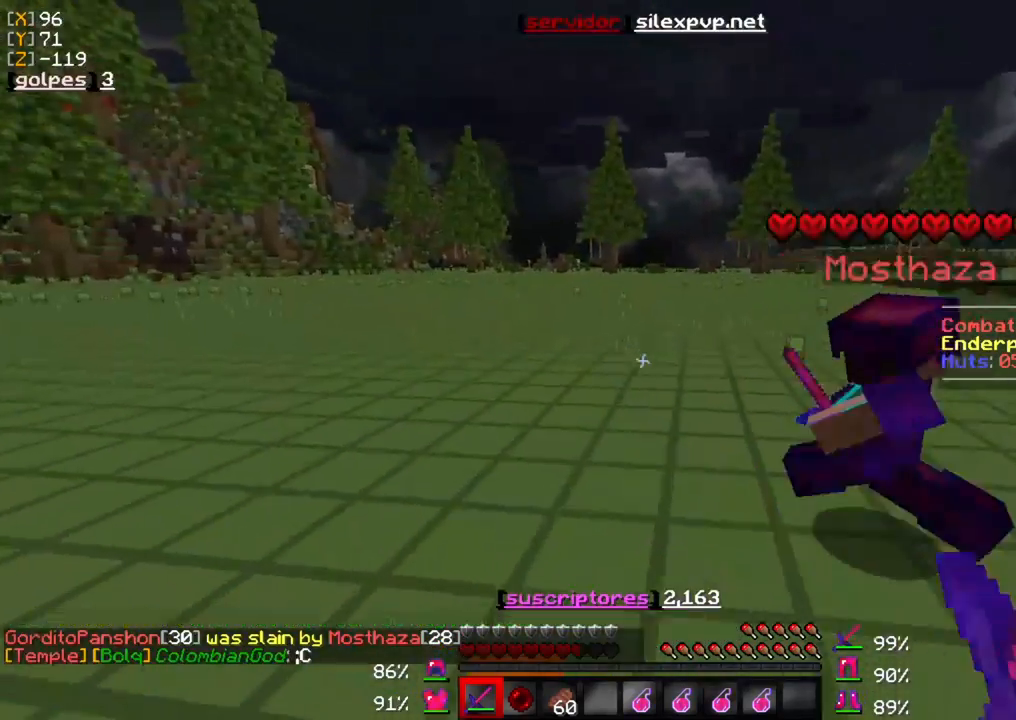
{"keys": ["w"], "mouse": [], "events": [[100, "mouse_left", "up"], [100, "w", "down"], [167, "mouse_left", "down"], [300, "mouse_left", "up"], [367, "mouse_left", "down"], [467, "mouse_left", "up"]]}
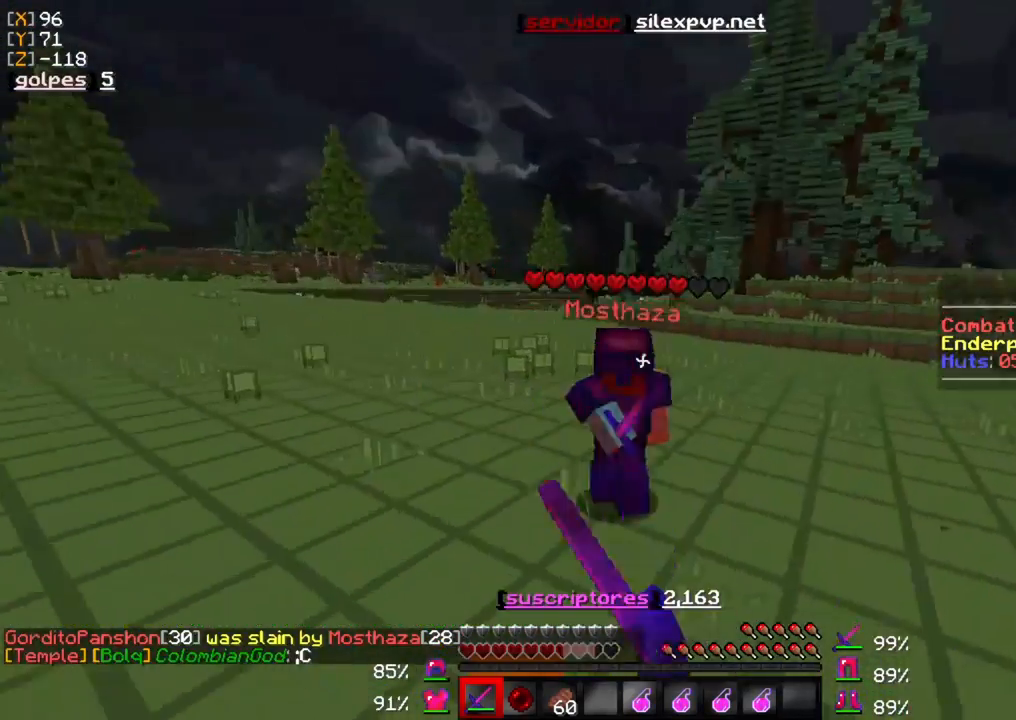
{"keys": ["w"], "mouse": [], "events": [[33, "mouse_left", "down"], [100, "mouse_left", "up"], [167, "mouse_left", "down"], [300, "mouse_left", "up"], [367, "mouse_left", "down"], [433, "mouse_left", "up"]]}
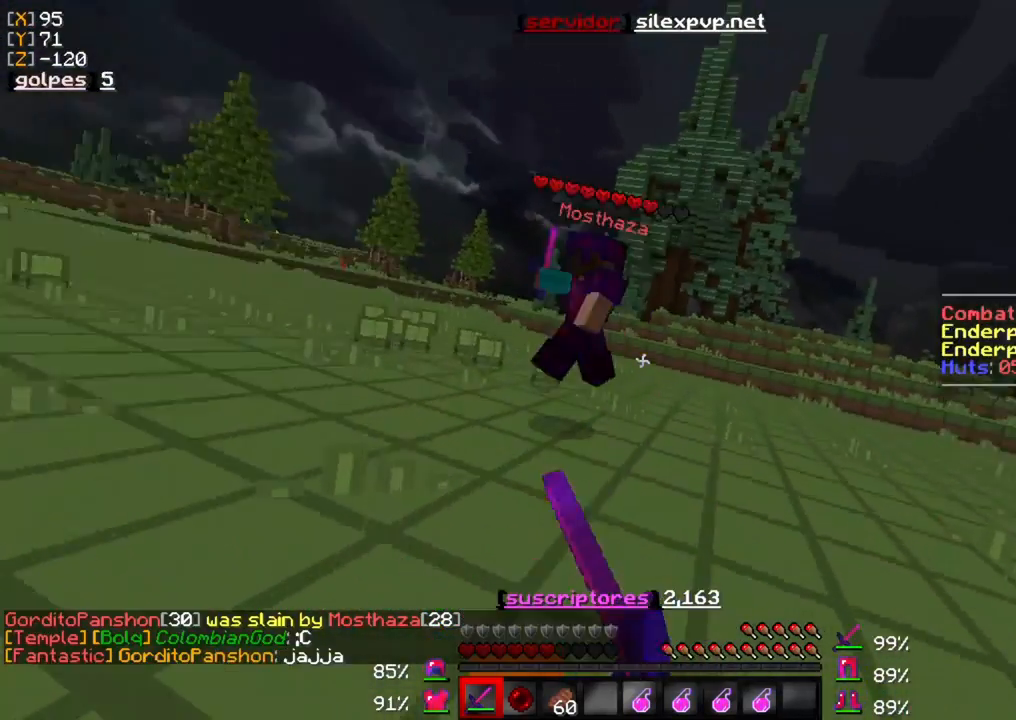
{"keys": ["a", "w"], "mouse": ["left"], "events": [[33, "mouse_left", "down"], [133, "mouse_left", "up"], [167, "mouse_left", "down"], [233, "a", "down"], [300, "mouse_left", "up"], [333, "mouse_left", "down"], [433, "mouse_left", "up"], [500, "mouse_left", "down"]]}
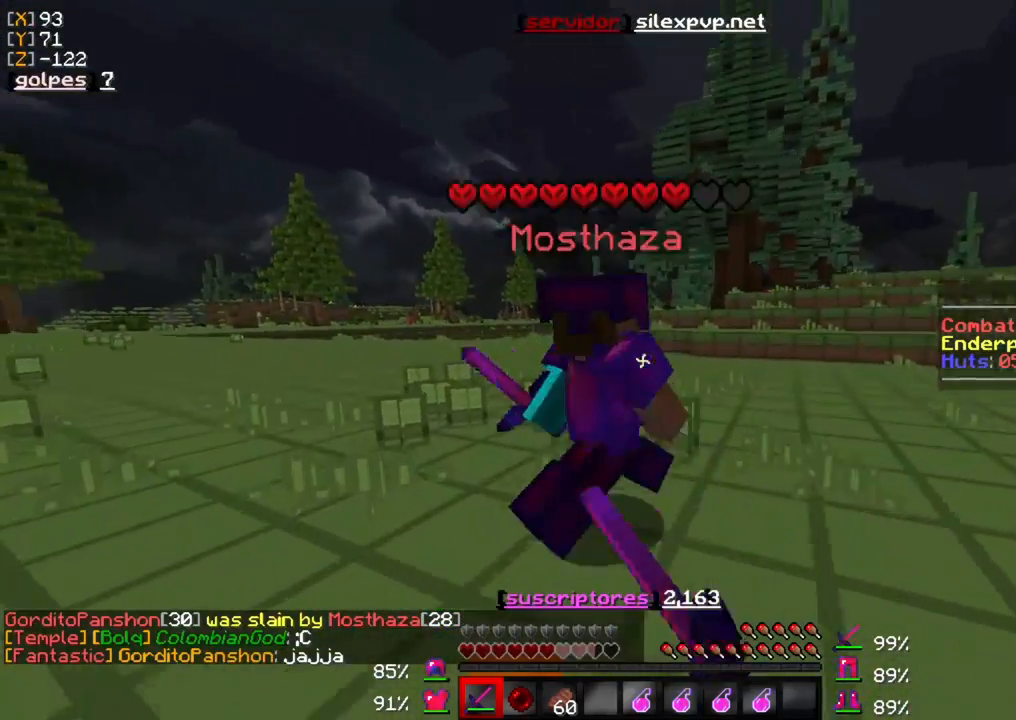
{"keys": ["a", "w"], "mouse": [], "events": [[133, "mouse_left", "up"], [200, "mouse_left", "down"], [300, "mouse_left", "up"], [400, "mouse_left", "down"], [500, "mouse_left", "up"]]}
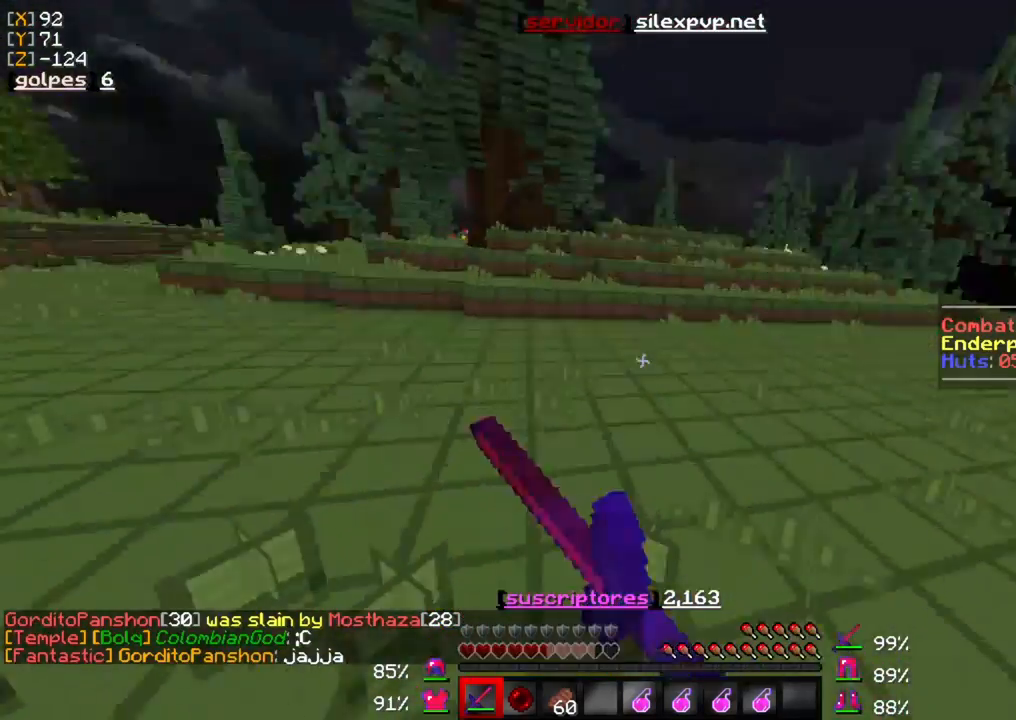
{"keys": ["w"], "mouse": ["left"], "events": [[67, "mouse_left", "down"], [200, "mouse_left", "up"], [233, "mouse_left", "down"], [367, "mouse_left", "up"], [433, "a", "up"], [433, "mouse_left", "down"]]}
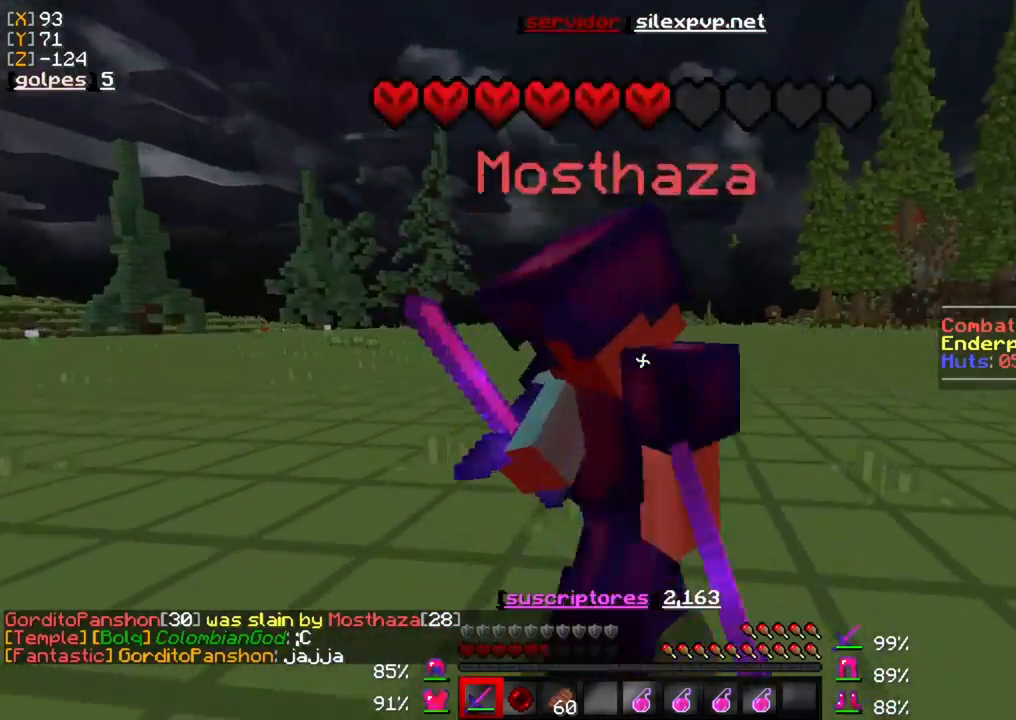
{"keys": ["d"], "mouse": ["left"], "events": [[33, "mouse_left", "up"], [100, "mouse_left", "down"], [200, "mouse_left", "up"], [267, "mouse_left", "down"], [300, "w", "up"], [400, "d", "down"], [400, "mouse_left", "up"], [433, "mouse_left", "down"]]}
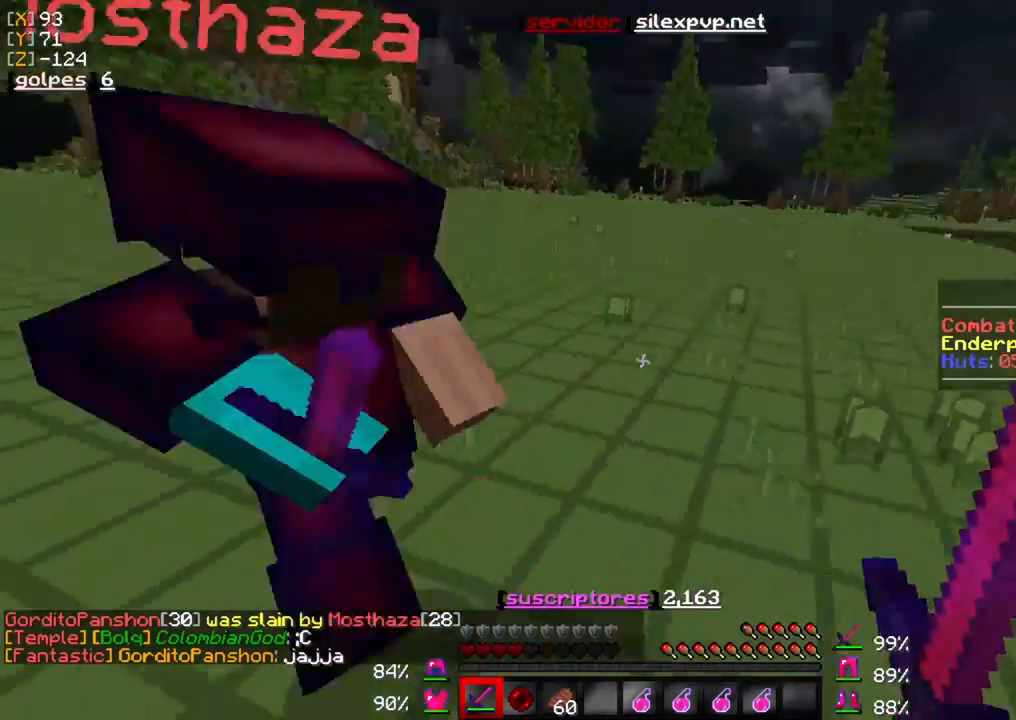
{"keys": ["d", "w"], "mouse": ["left"], "events": [[33, "mouse_left", "up"], [100, "mouse_left", "down"], [200, "mouse_left", "up"], [233, "w", "down"], [267, "mouse_left", "down"], [400, "mouse_left", "up"], [433, "mouse_left", "down"]]}
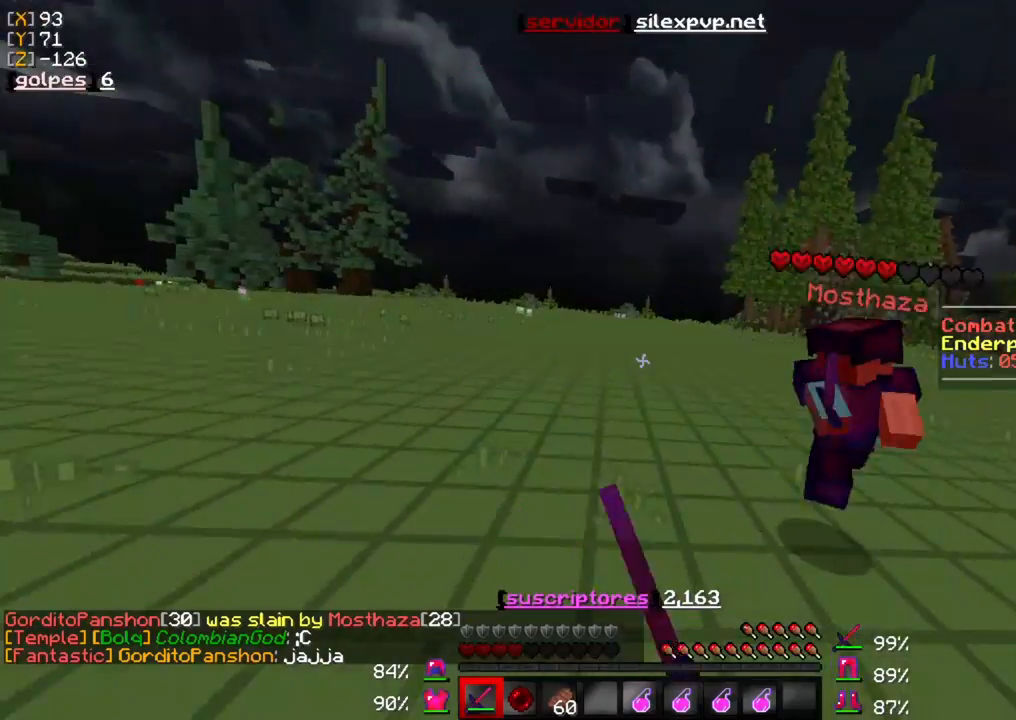
{"keys": ["d", "w"], "mouse": ["left"], "events": [[67, "mouse_left", "up"], [133, "mouse_left", "down"], [233, "mouse_left", "up"], [267, "mouse_left", "down"], [400, "mouse_left", "up"], [467, "mouse_left", "down"]]}
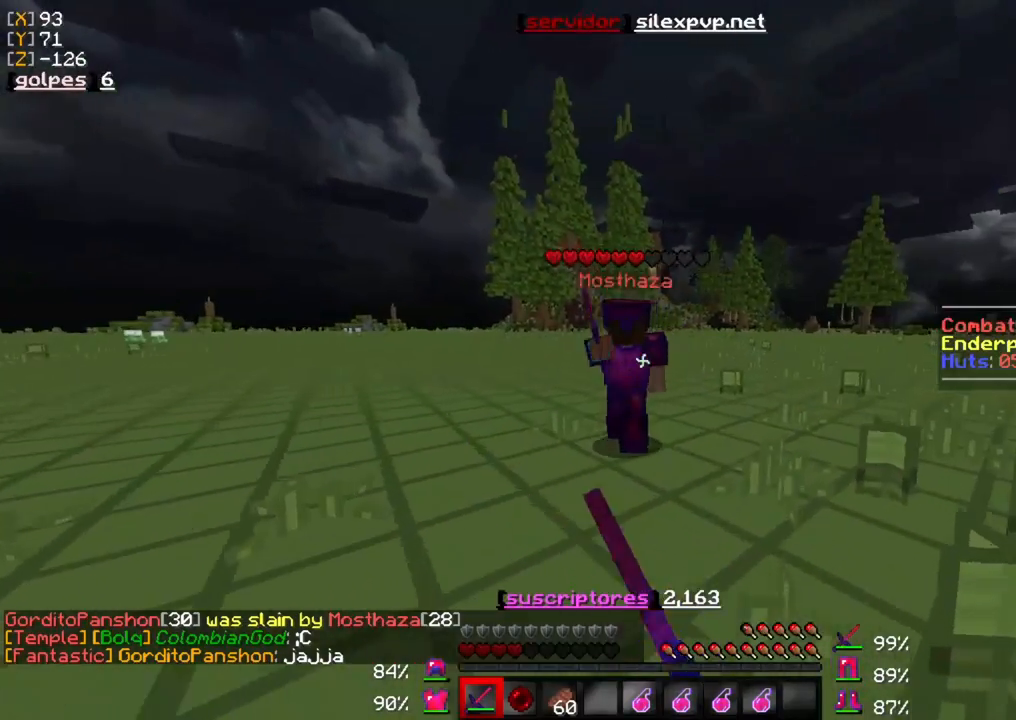
{"keys": ["d", "w"], "mouse": ["left"], "events": [[67, "mouse_left", "up"], [133, "mouse_left", "down"], [233, "mouse_left", "up"], [300, "mouse_left", "down"], [333, "d", "up"], [400, "d", "down"], [433, "mouse_left", "up"], [500, "mouse_left", "down"]]}
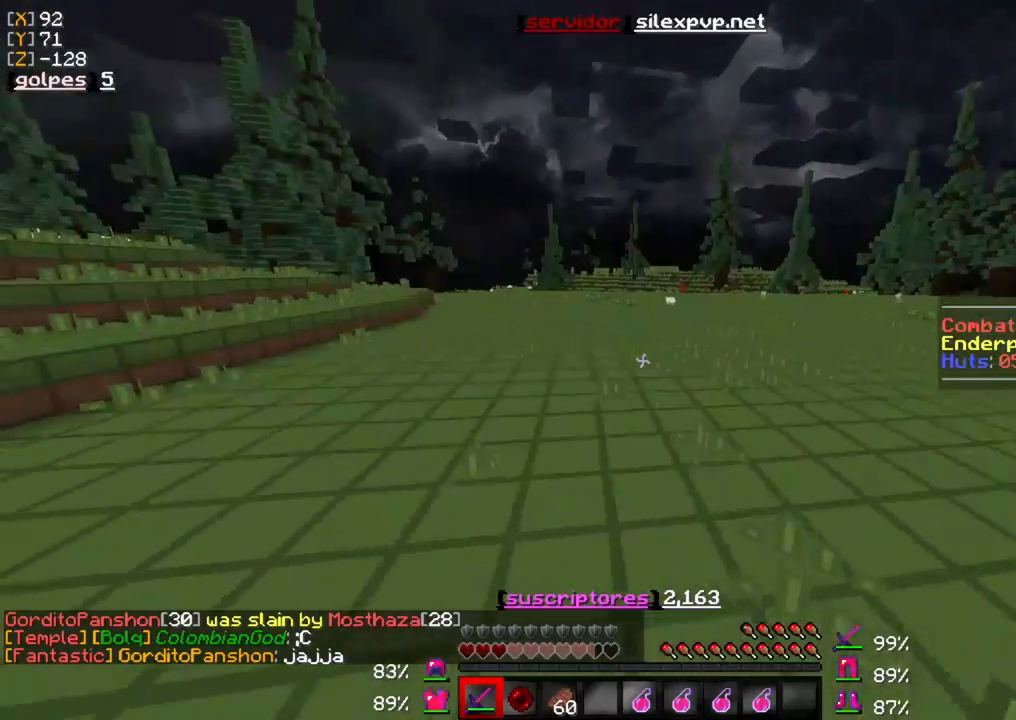
{"keys": ["w"], "mouse": [], "events": [[100, "mouse_left", "up"], [167, "mouse_left", "down"], [267, "d", "up"], [300, "mouse_left", "up"]]}
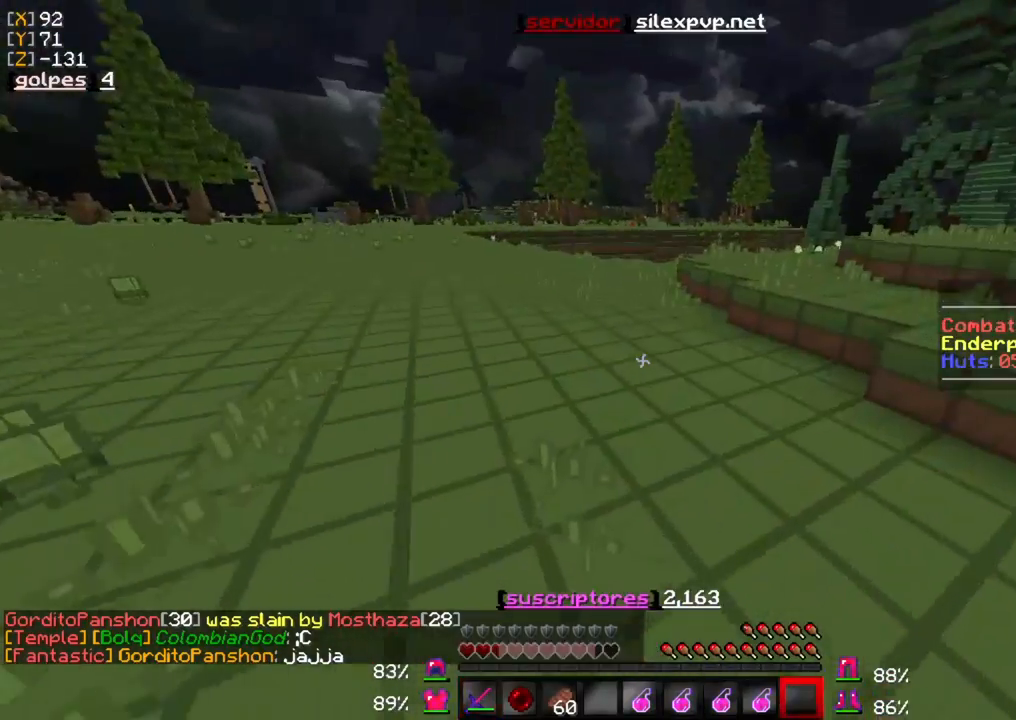
{"keys": ["w"], "mouse": ["right"], "events": [[333, "mouse_right", "down"]]}
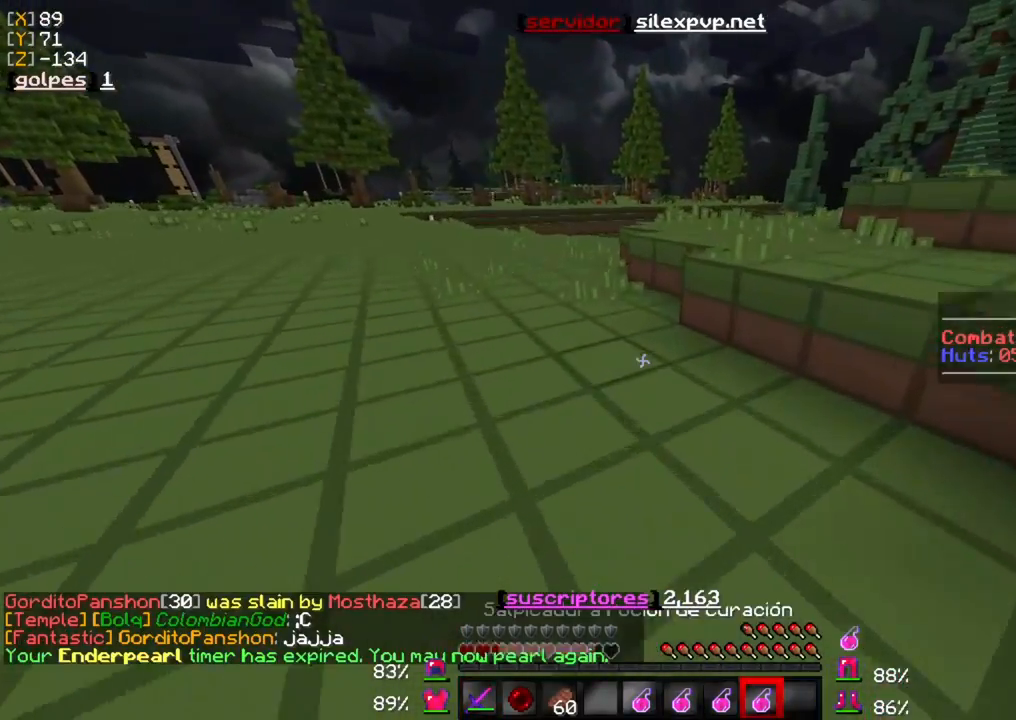
{"keys": ["w"], "mouse": ["right"], "events": []}
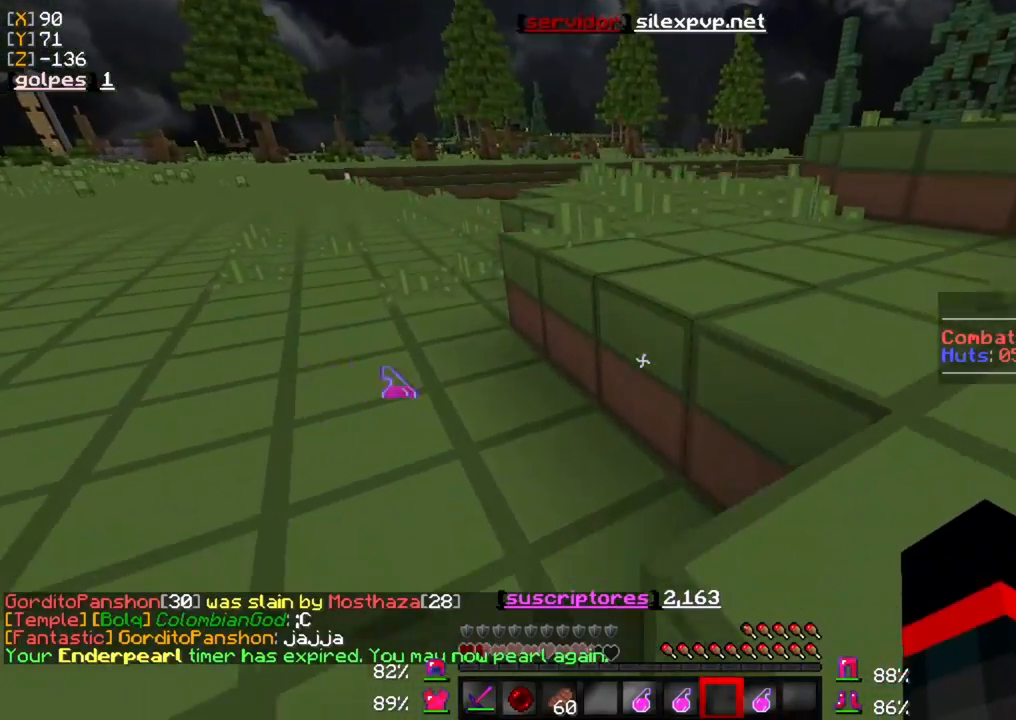
{"keys": ["w"], "mouse": ["right"], "events": []}
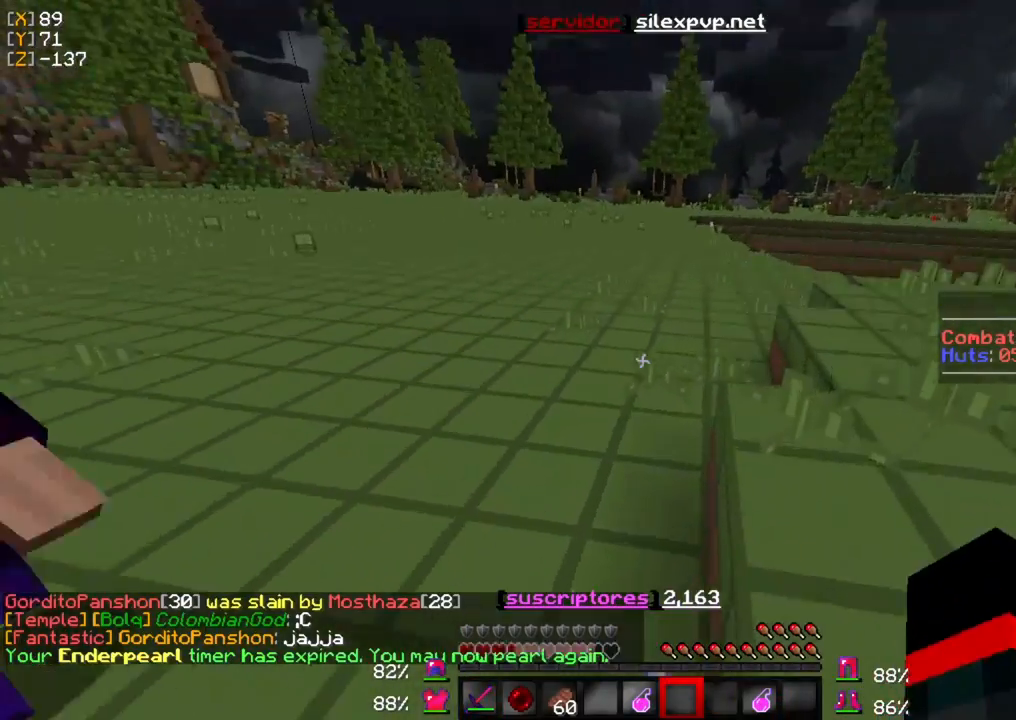
{"keys": ["w"], "mouse": [], "events": [[267, "mouse_right", "up"]]}
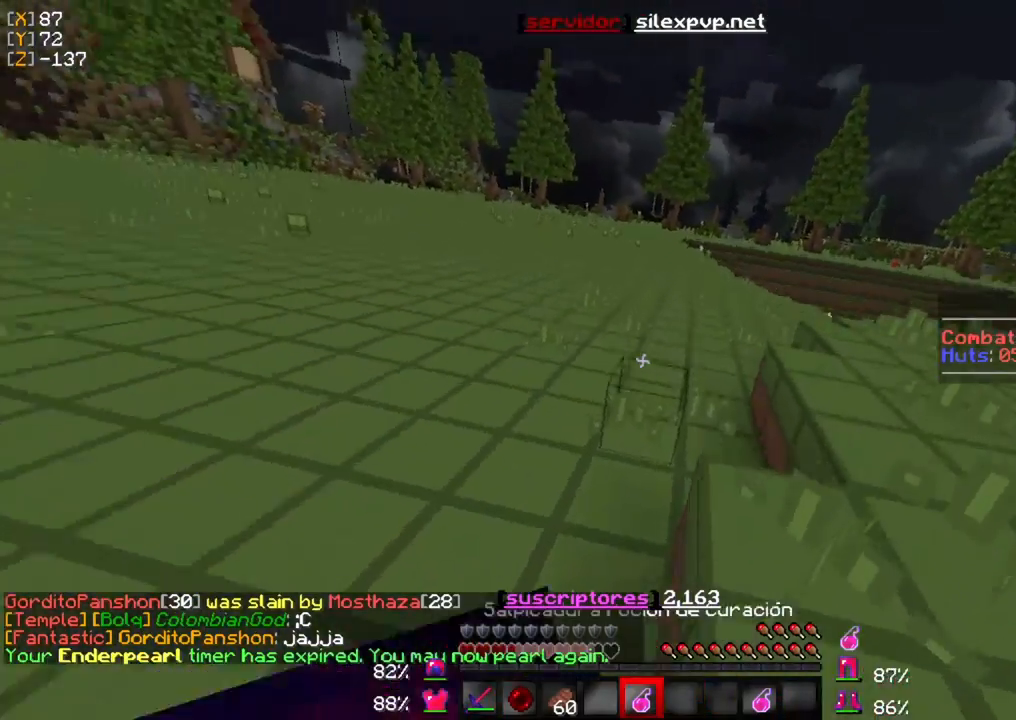
{"keys": ["w"], "mouse": ["right"], "events": [[167, "mouse_right", "down"]]}
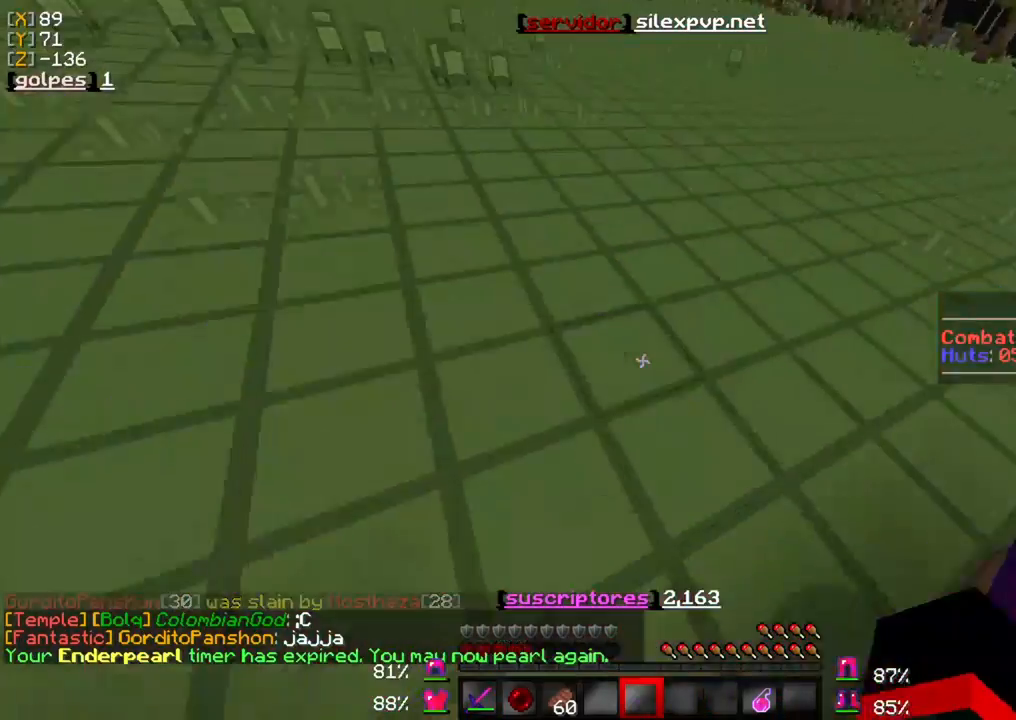
{"keys": ["w"], "mouse": [], "events": [[100, "mouse_right", "up"]]}